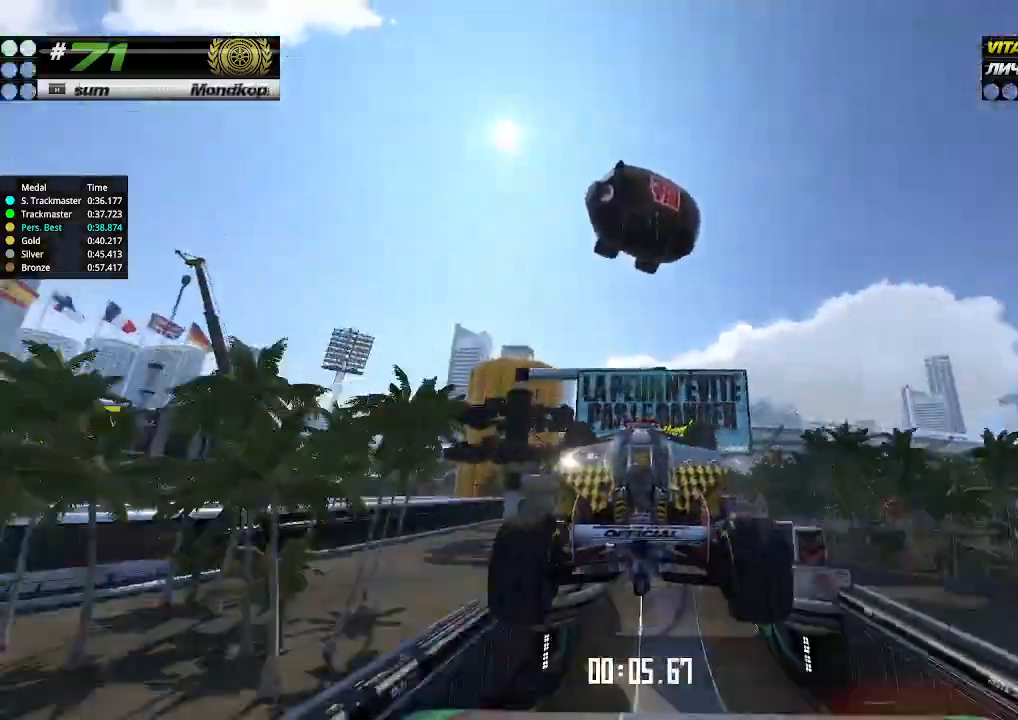
Gameplay with keyboard; each line is a JSON object with the keys held at the frame after it. "events" lists presses ("down") and releases ("up") of "down", "left", "right" and "up" between this image and that frame as [ms after this image, input, new state], when the widget could be followed in between. No other keys are recorded. Mouse input is not recorded.
{"keys": ["up"], "events": []}
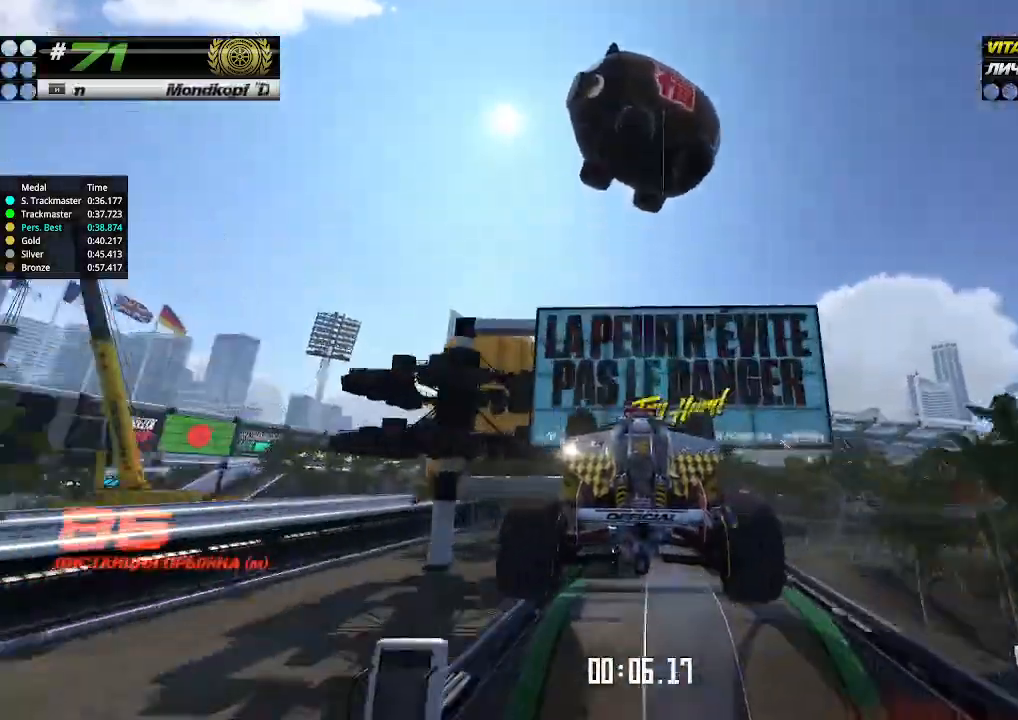
{"keys": ["up"], "events": []}
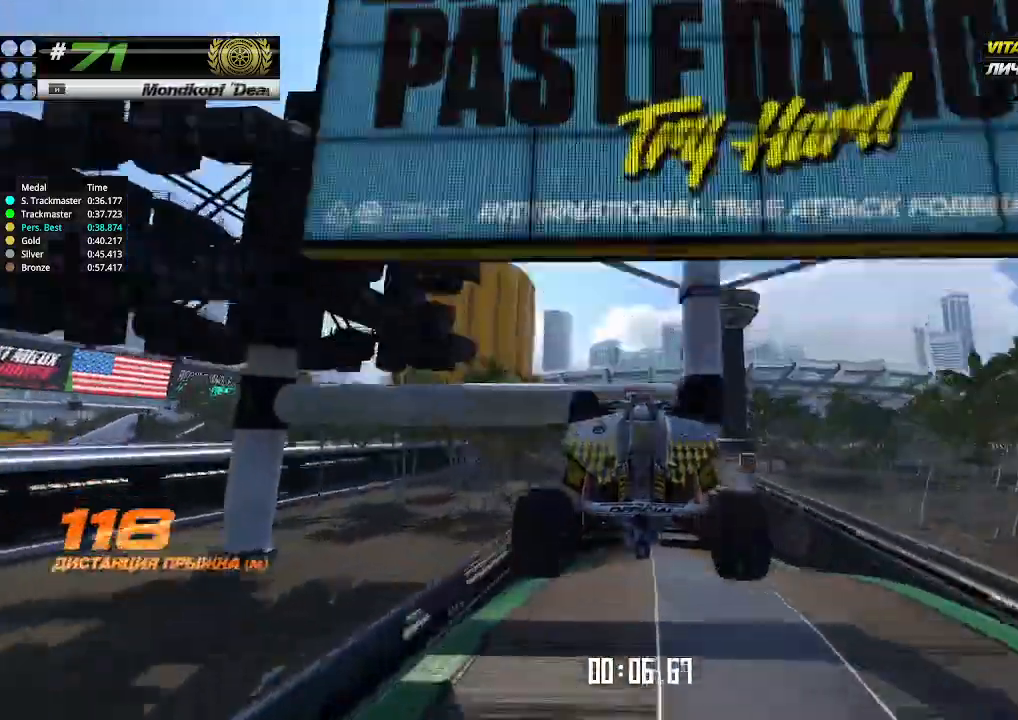
{"keys": ["up"], "events": []}
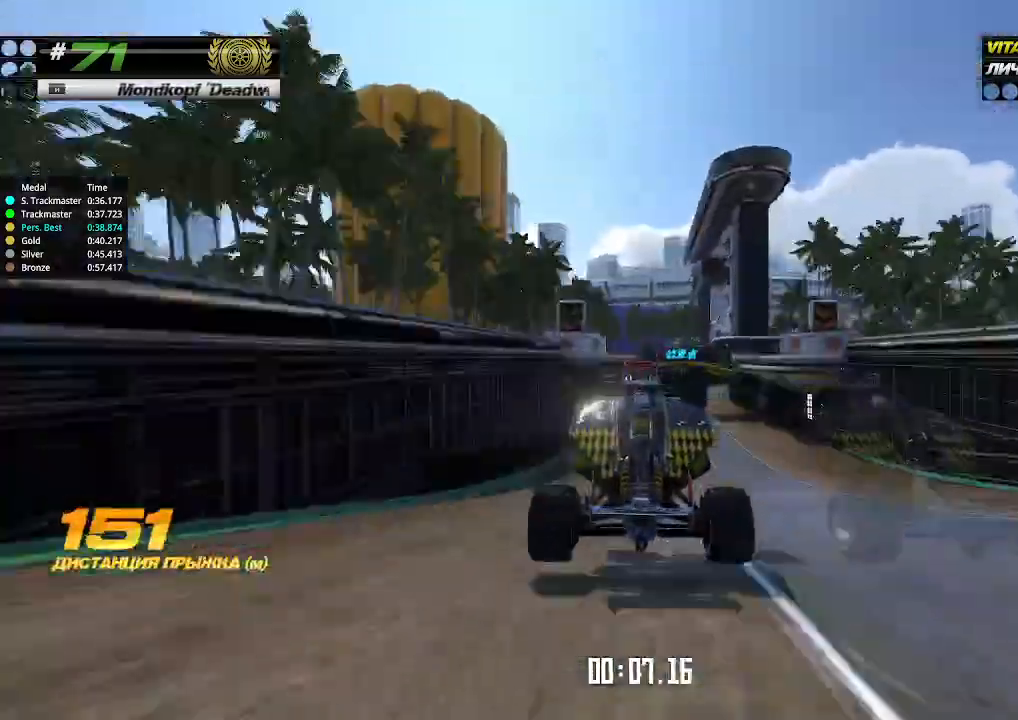
{"keys": ["right", "up"], "events": [[400, "right", "down"]]}
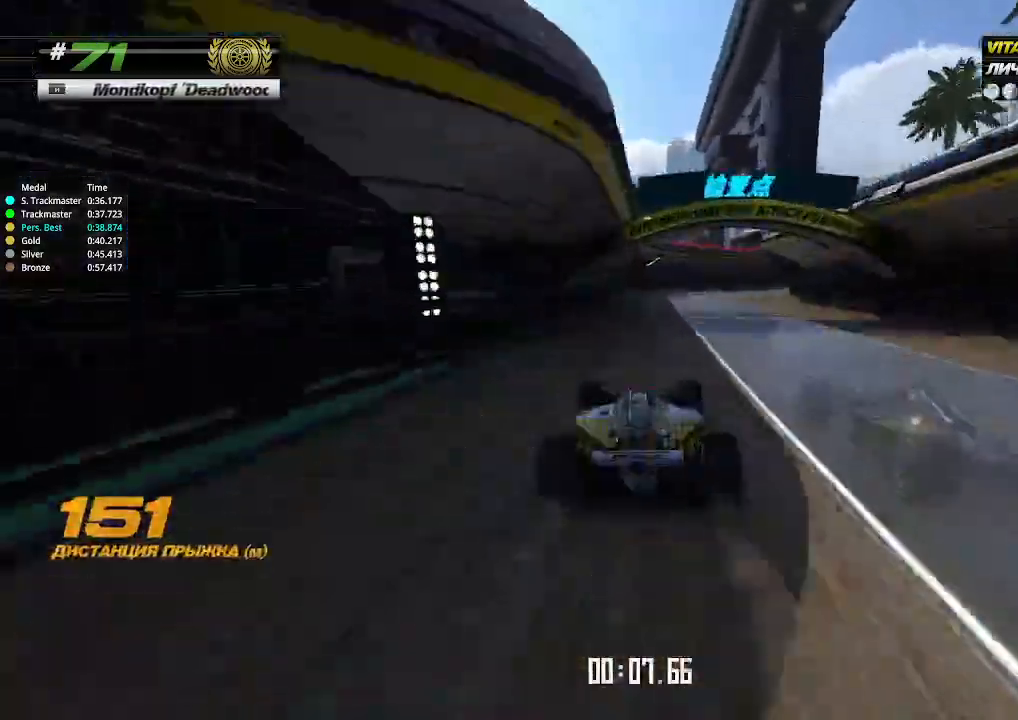
{"keys": ["up"], "events": [[467, "right", "up"]]}
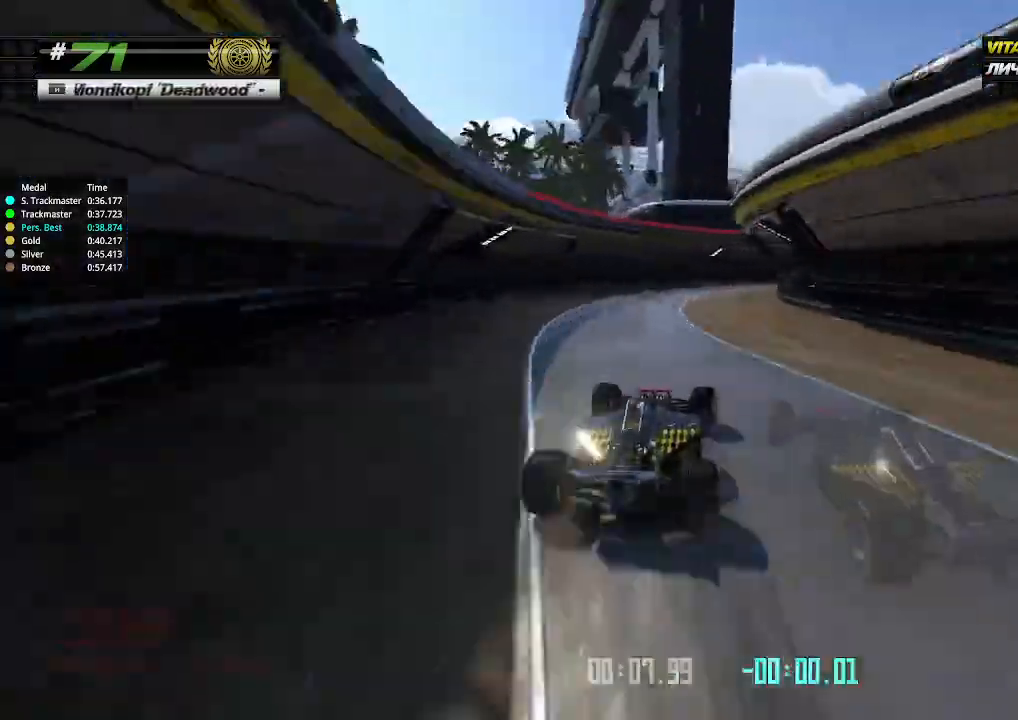
{"keys": ["right", "up"], "events": [[33, "right", "down"], [133, "up", "up"], [233, "up", "down"]]}
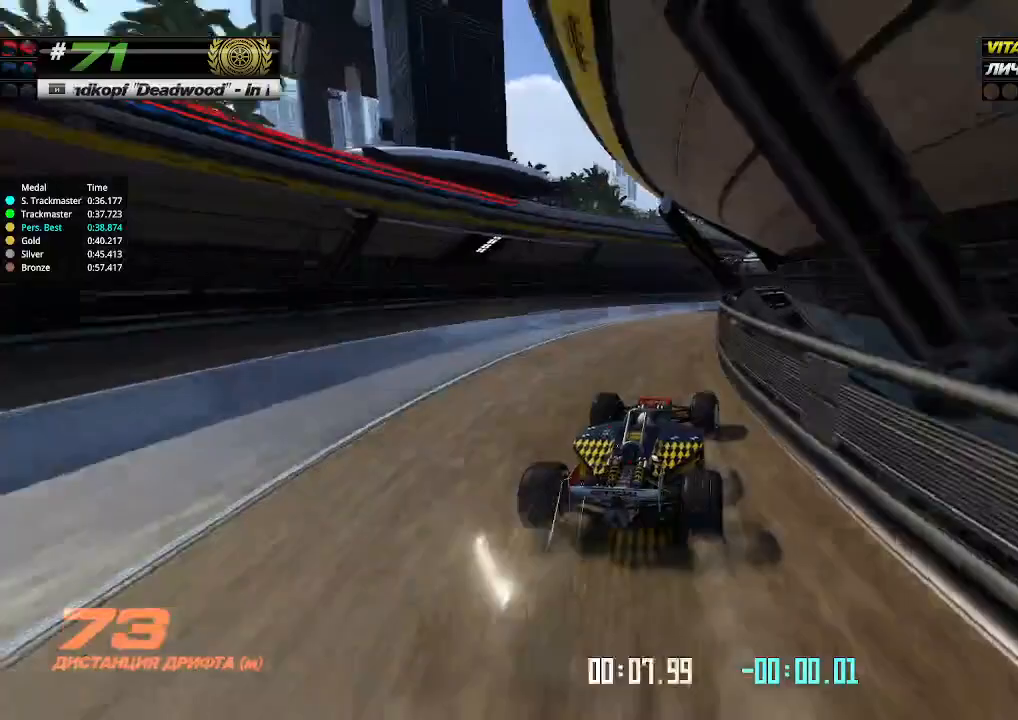
{"keys": ["left", "up"], "events": [[300, "right", "up"], [400, "left", "down"]]}
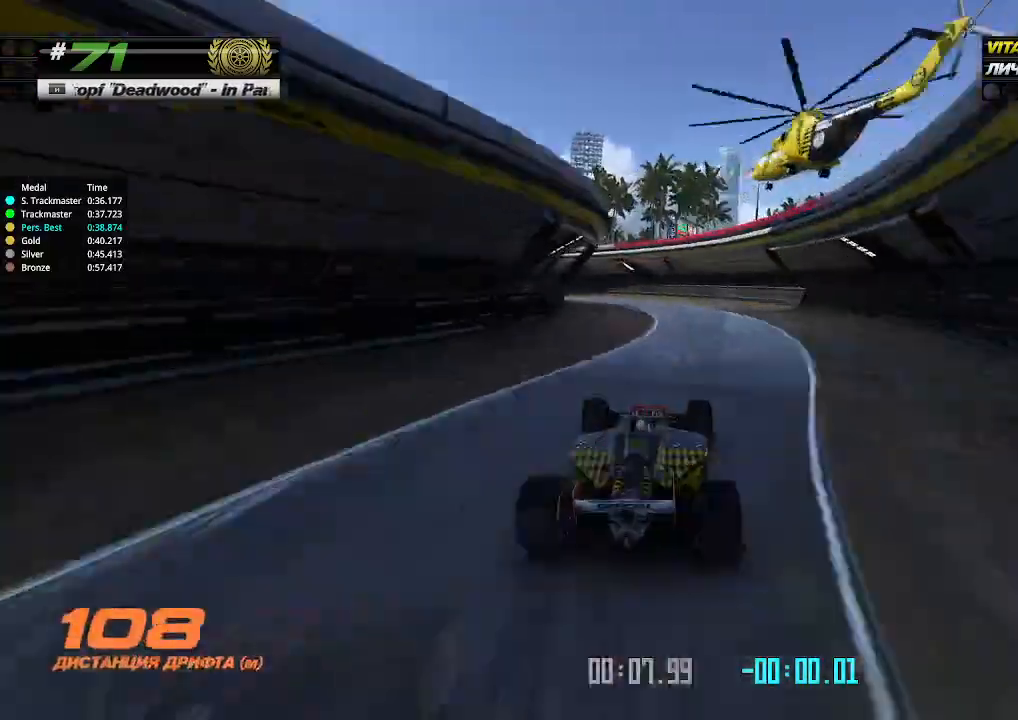
{"keys": ["left", "up"], "events": [[67, "up", "up"], [433, "up", "down"]]}
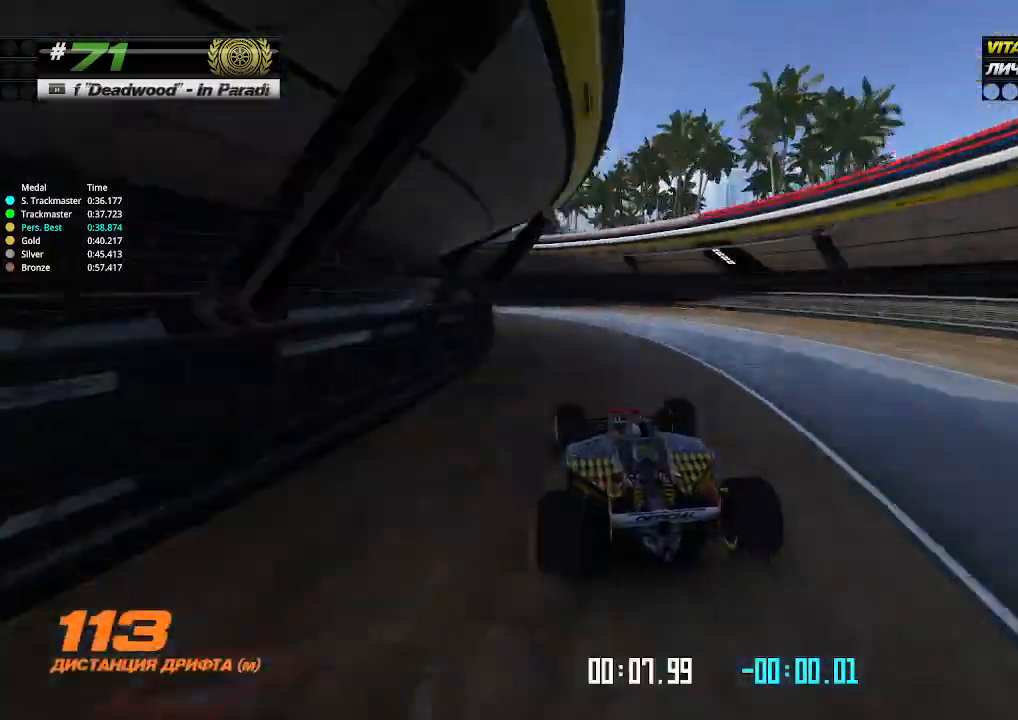
{"keys": ["left", "up"], "events": [[100, "up", "up"], [333, "up", "down"]]}
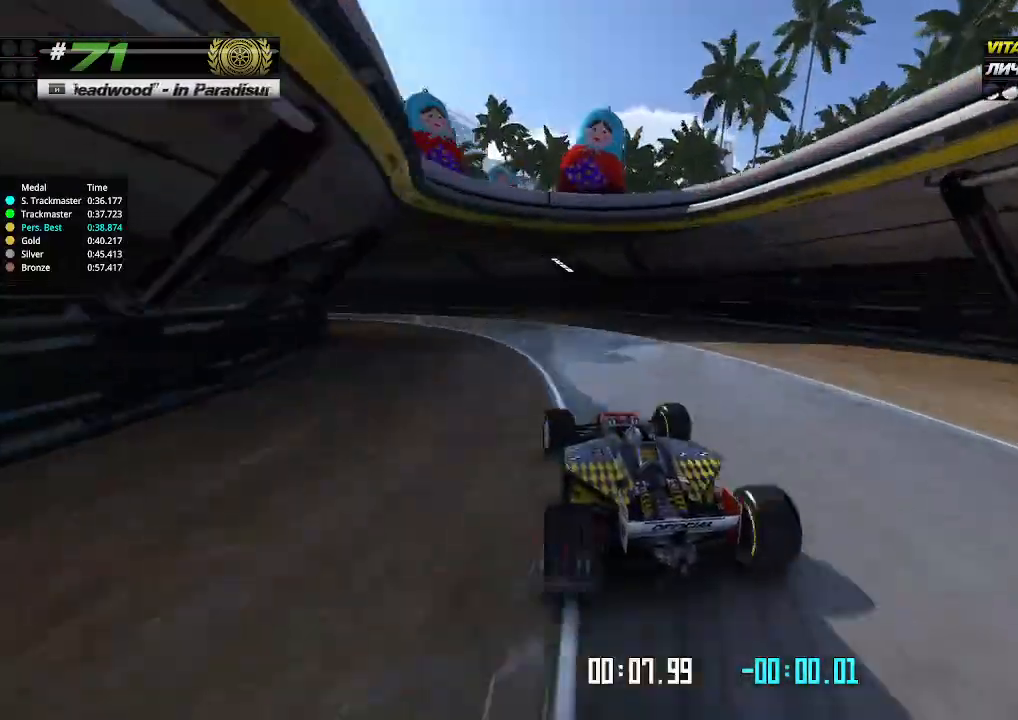
{"keys": ["left", "up"], "events": []}
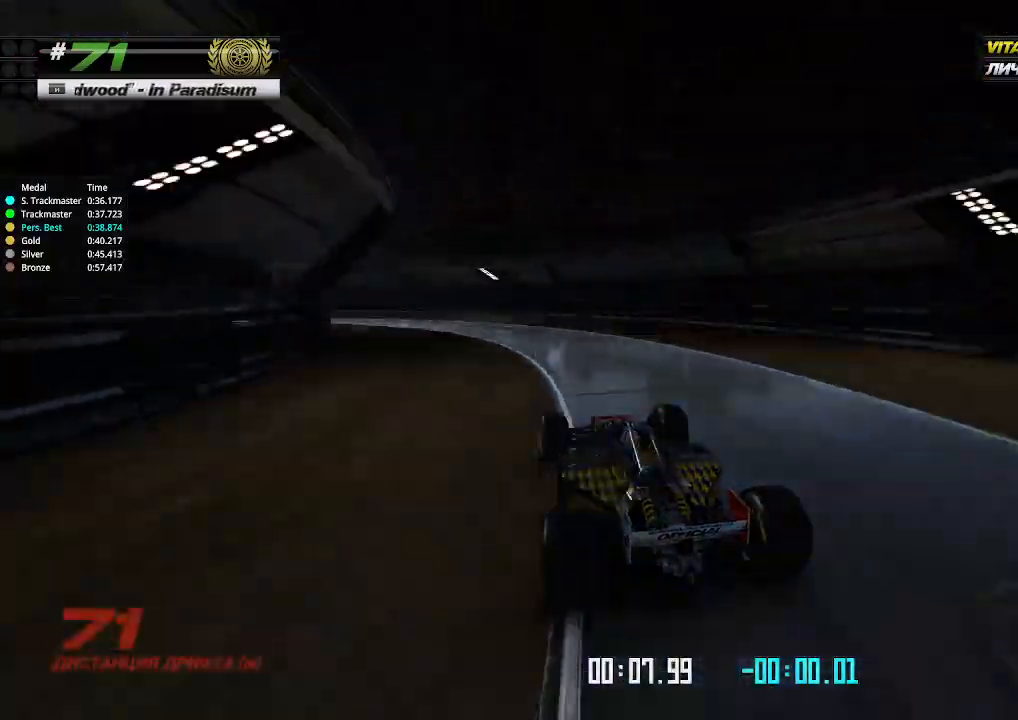
{"keys": ["left", "up"], "events": []}
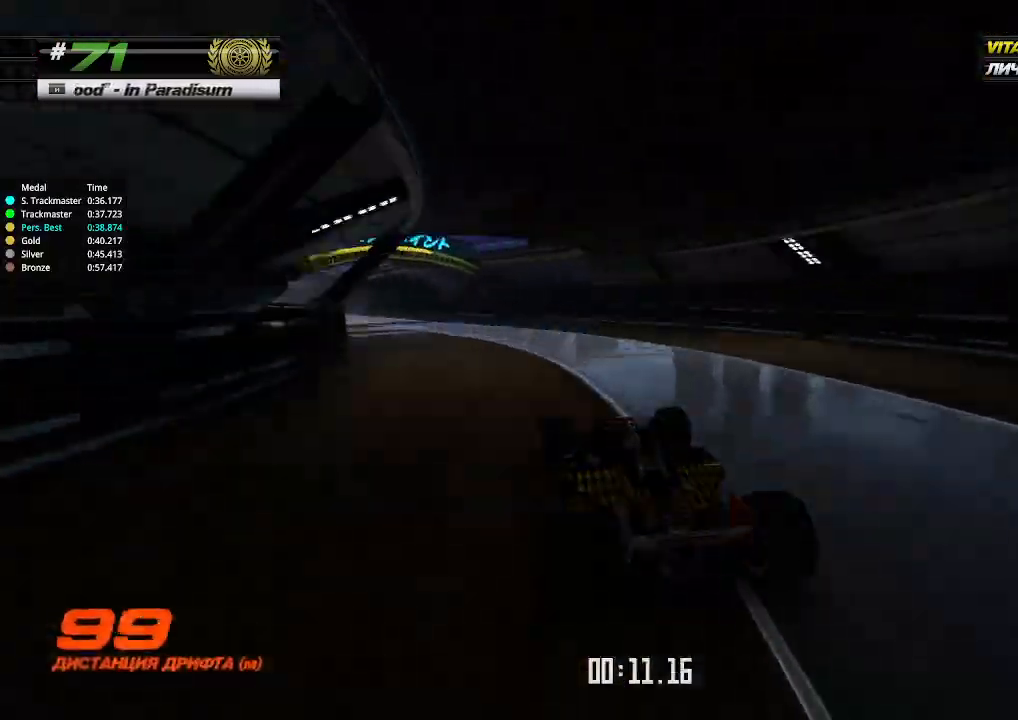
{"keys": ["up"], "events": [[400, "left", "up"]]}
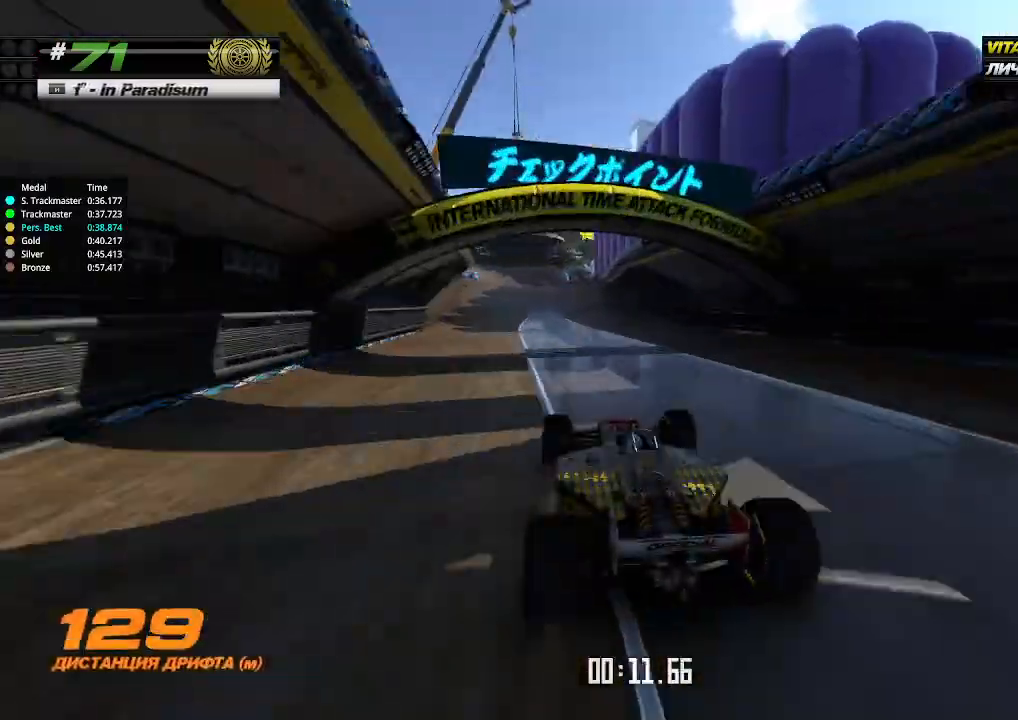
{"keys": ["up"], "events": [[200, "right", "down"], [300, "right", "up"]]}
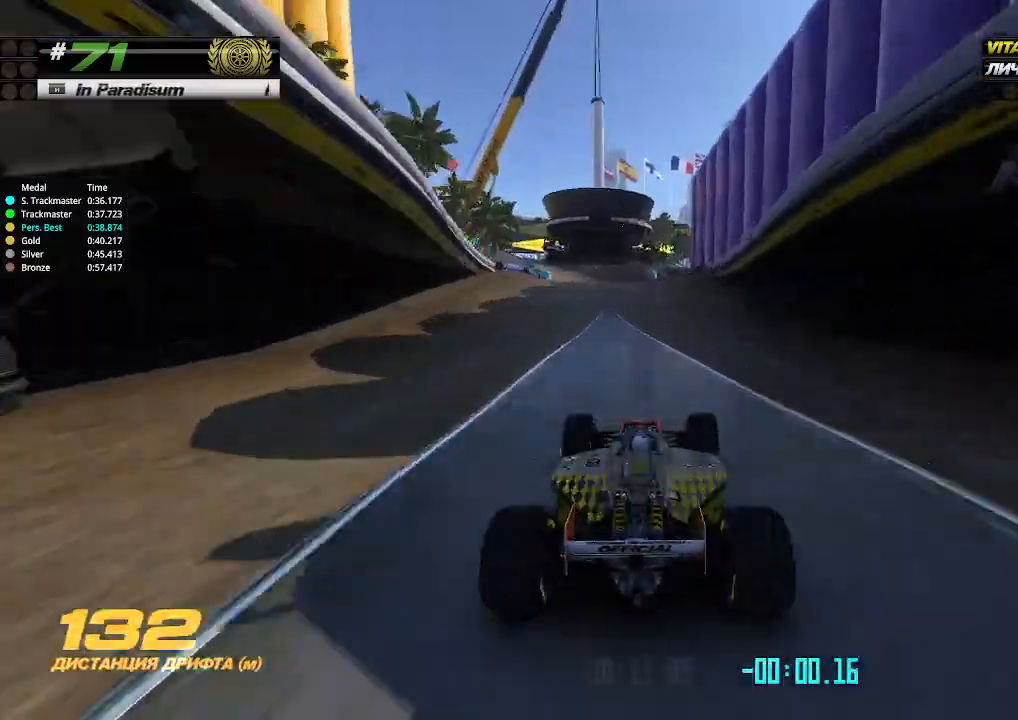
{"keys": ["left", "up"], "events": [[433, "left", "down"]]}
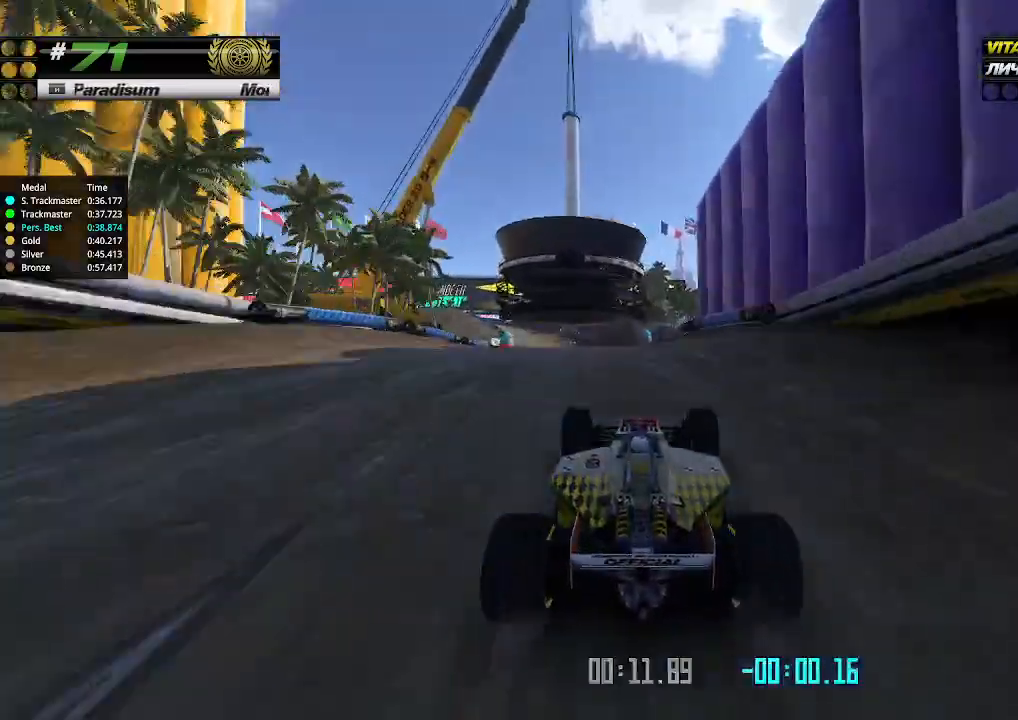
{"keys": ["up"], "events": [[67, "left", "up"]]}
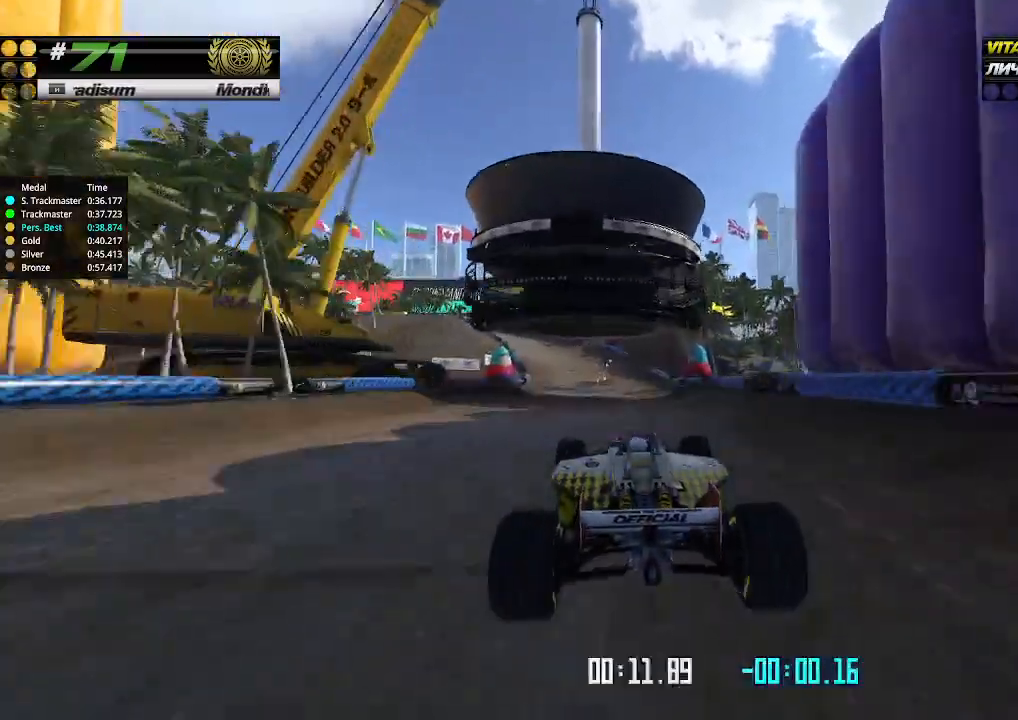
{"keys": ["up"], "events": []}
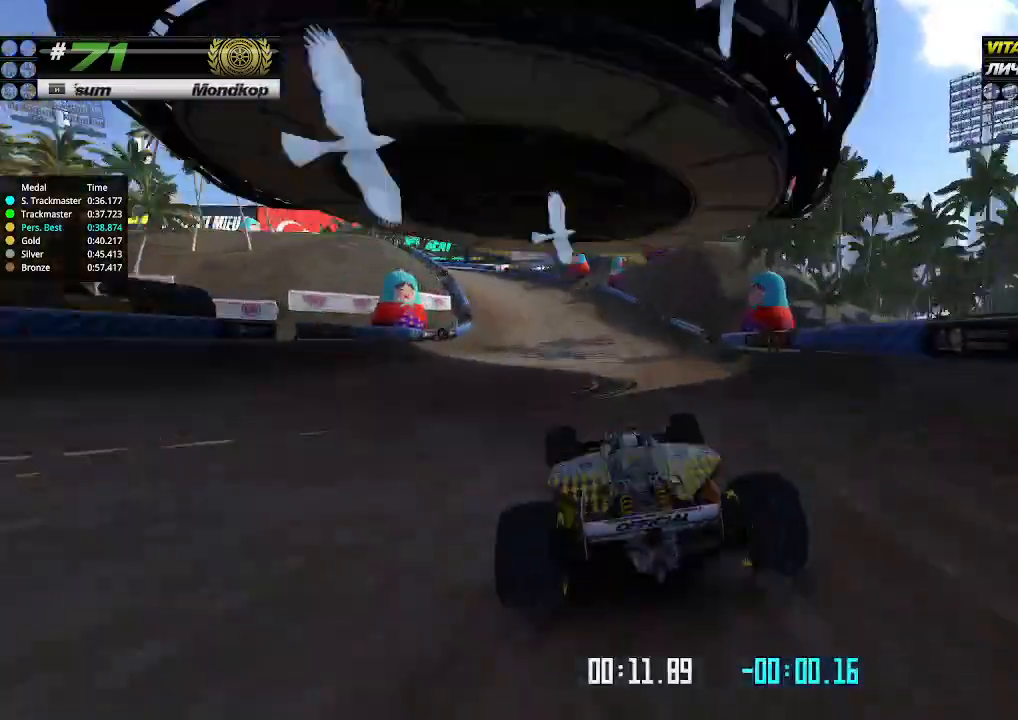
{"keys": ["left", "up"], "events": [[33, "left", "down"], [33, "up", "up"], [267, "up", "down"]]}
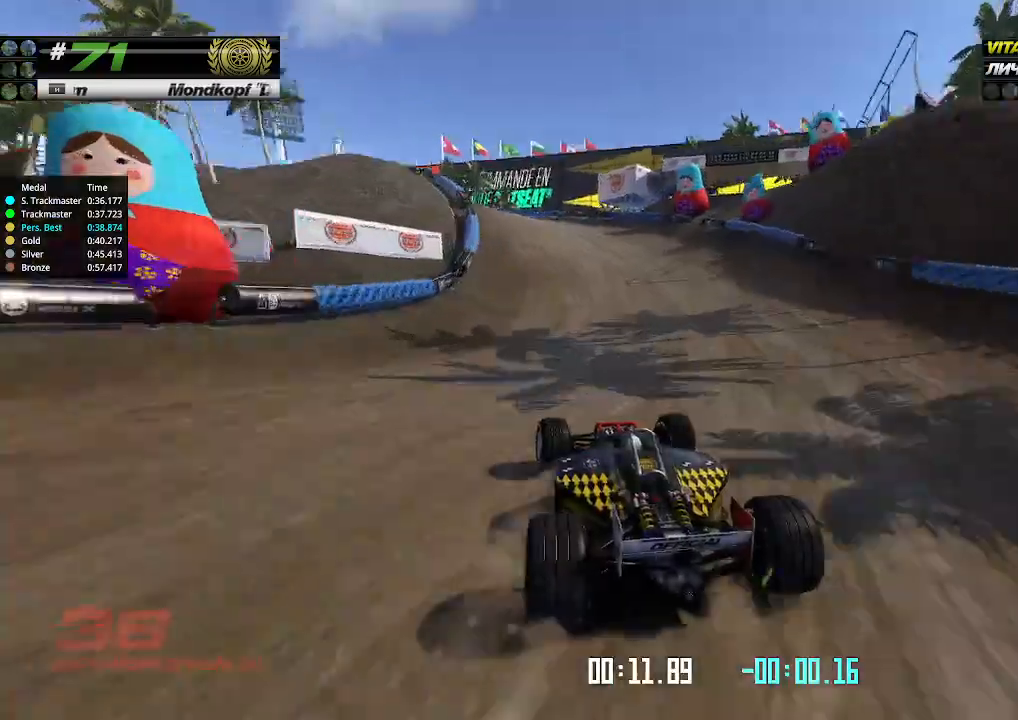
{"keys": ["left", "up"], "events": []}
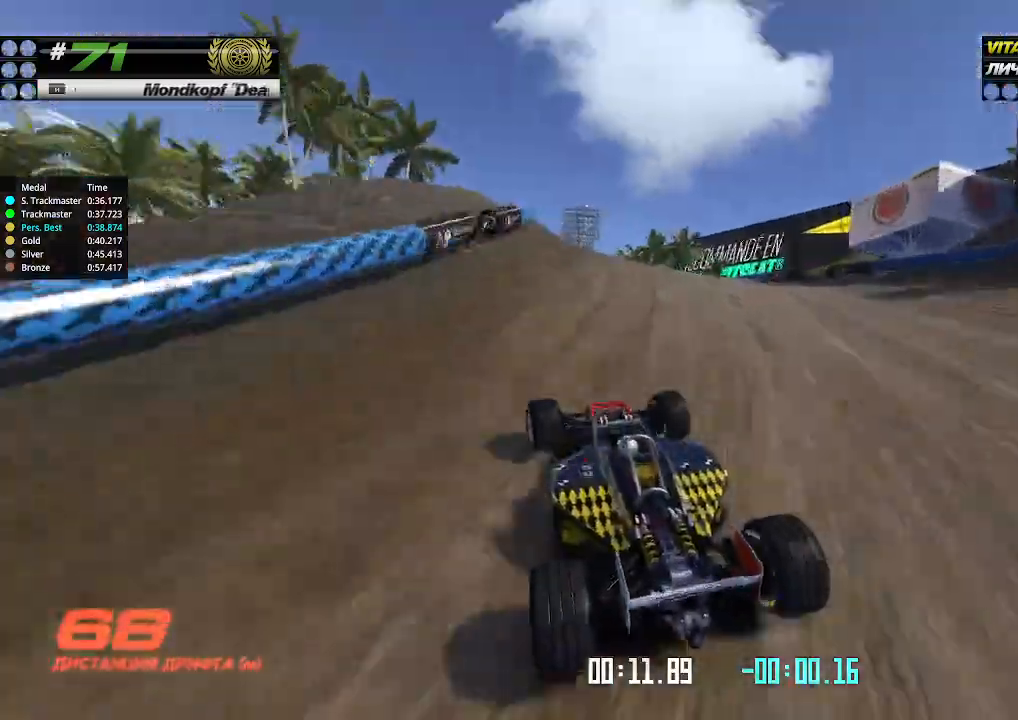
{"keys": ["up"], "events": [[133, "left", "up"], [233, "left", "down"], [433, "left", "up"]]}
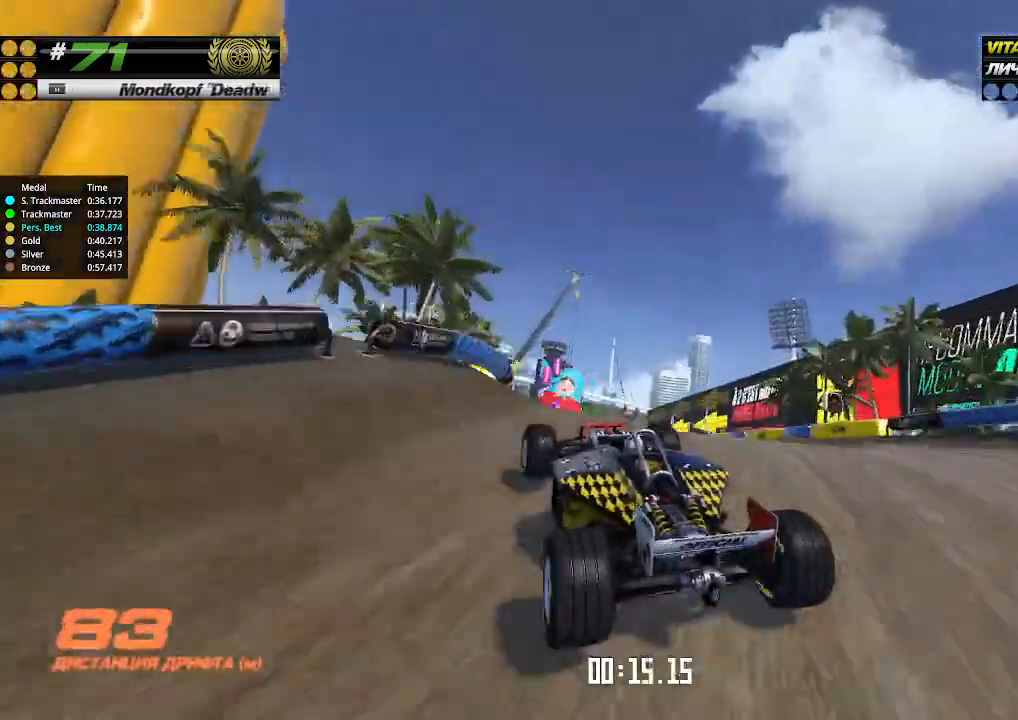
{"keys": ["up"], "events": [[333, "right", "down"], [467, "right", "up"]]}
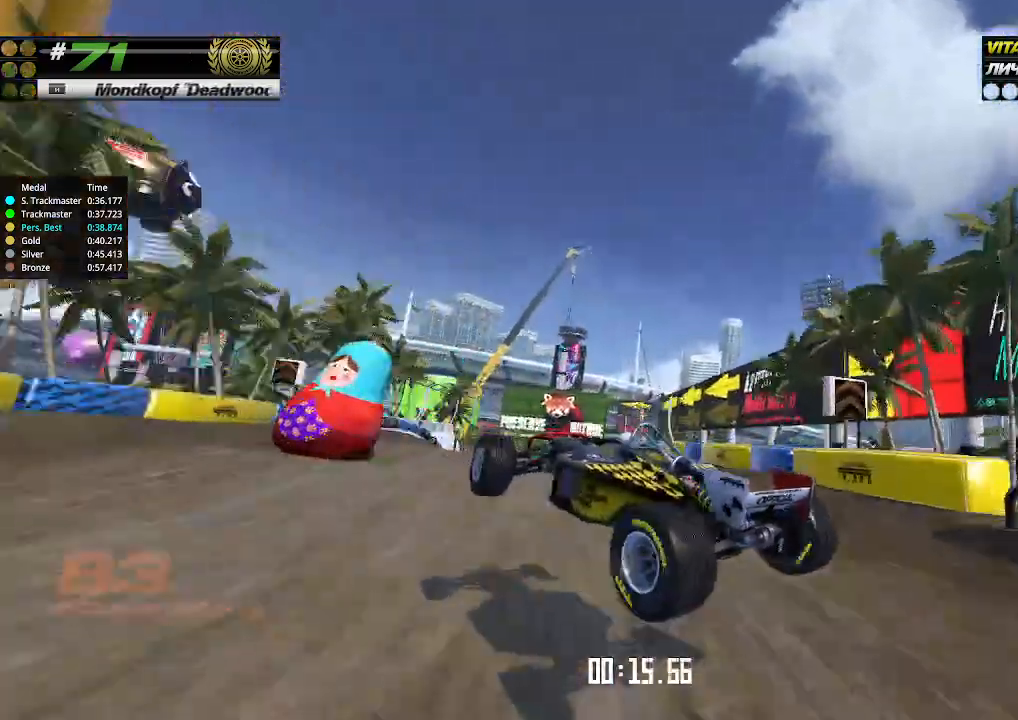
{"keys": ["up"], "events": []}
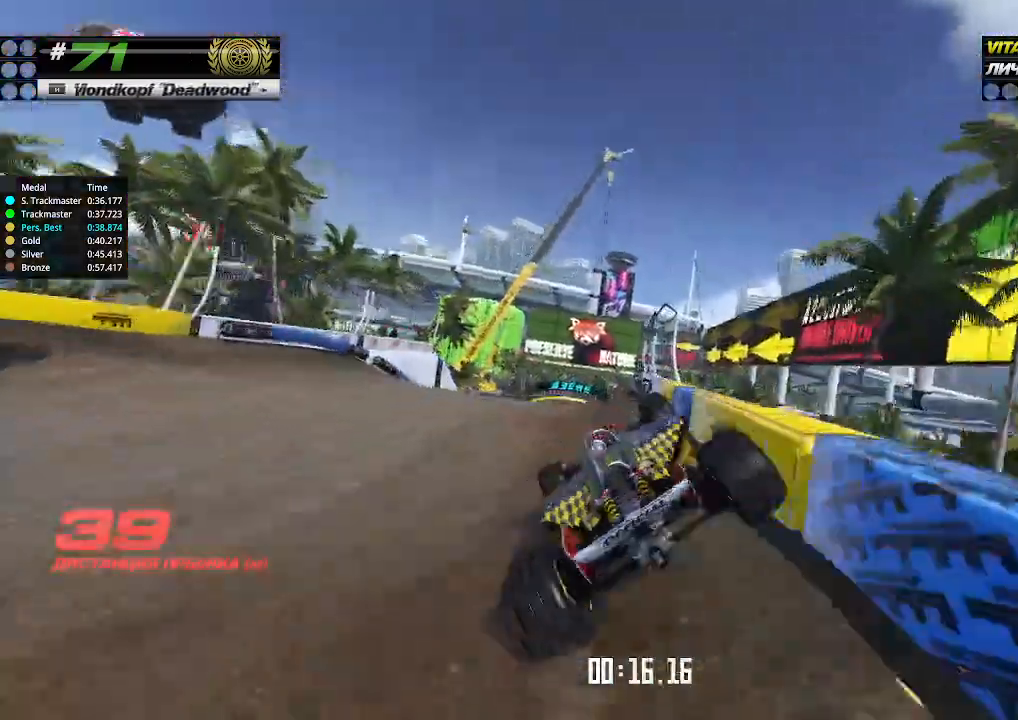
{"keys": ["left", "up"], "events": [[233, "left", "down"], [367, "left", "up"], [467, "left", "down"]]}
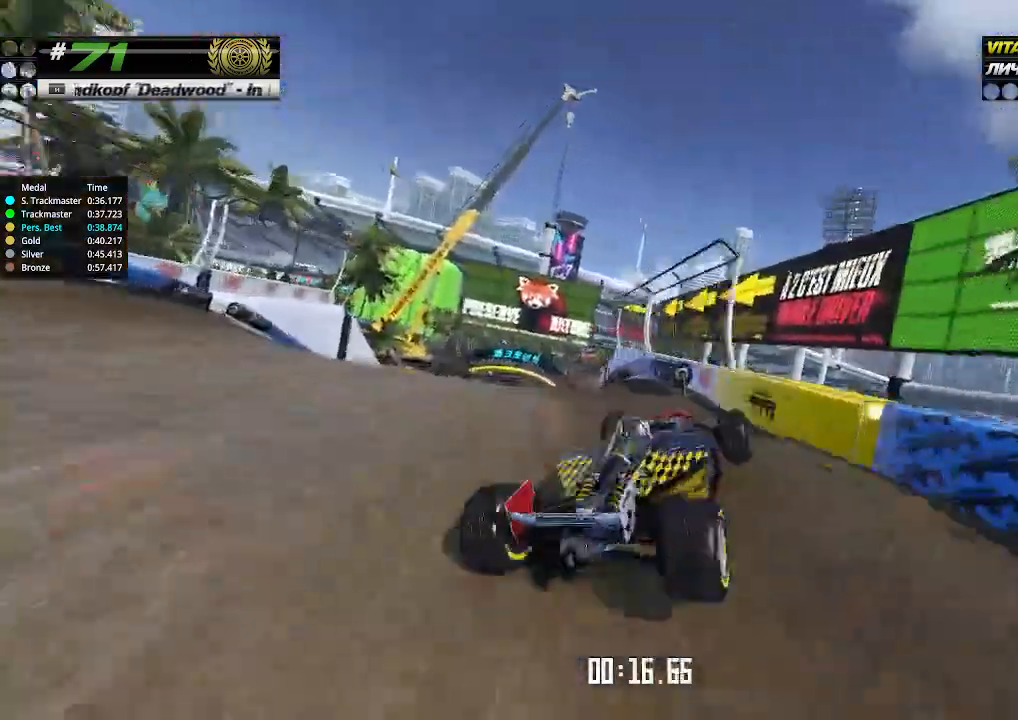
{"keys": ["up"], "events": [[333, "left", "up"], [400, "right", "down"], [500, "right", "up"]]}
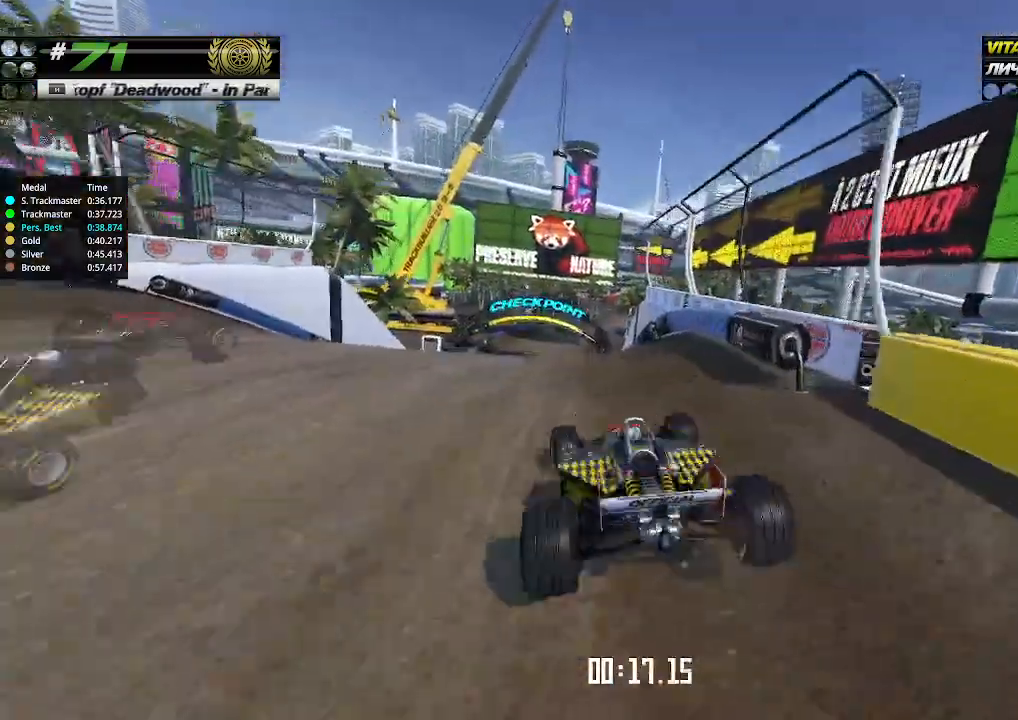
{"keys": ["up"], "events": [[167, "left", "down"], [267, "left", "up"], [433, "right", "down"], [500, "right", "up"]]}
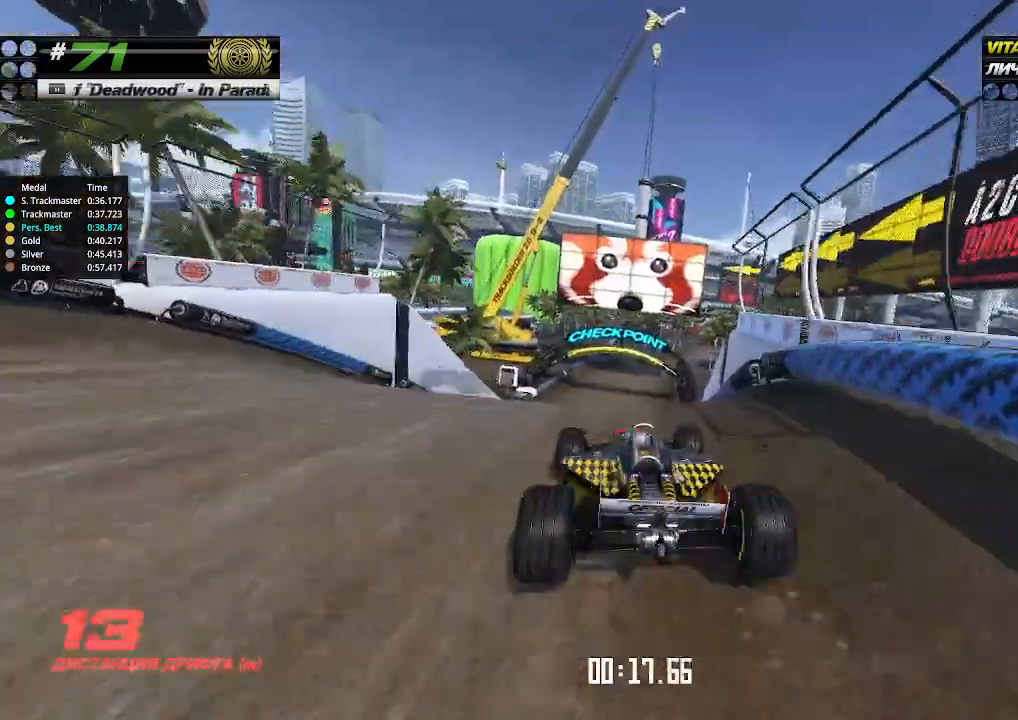
{"keys": ["up"], "events": [[233, "up", "up"], [267, "up", "down"]]}
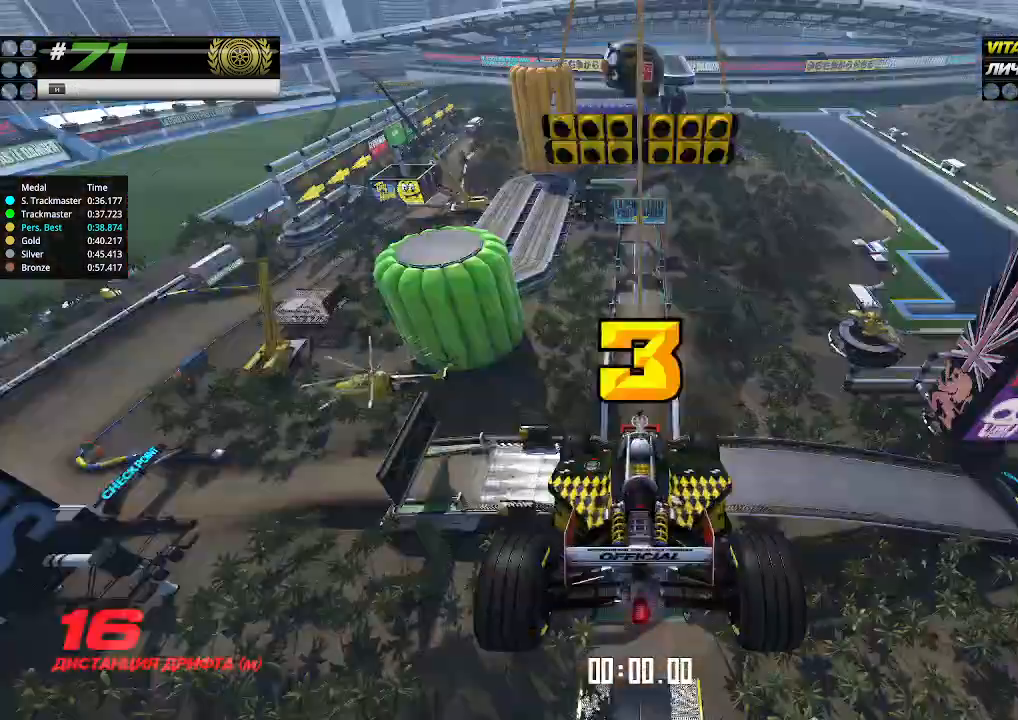
{"keys": ["up"], "events": []}
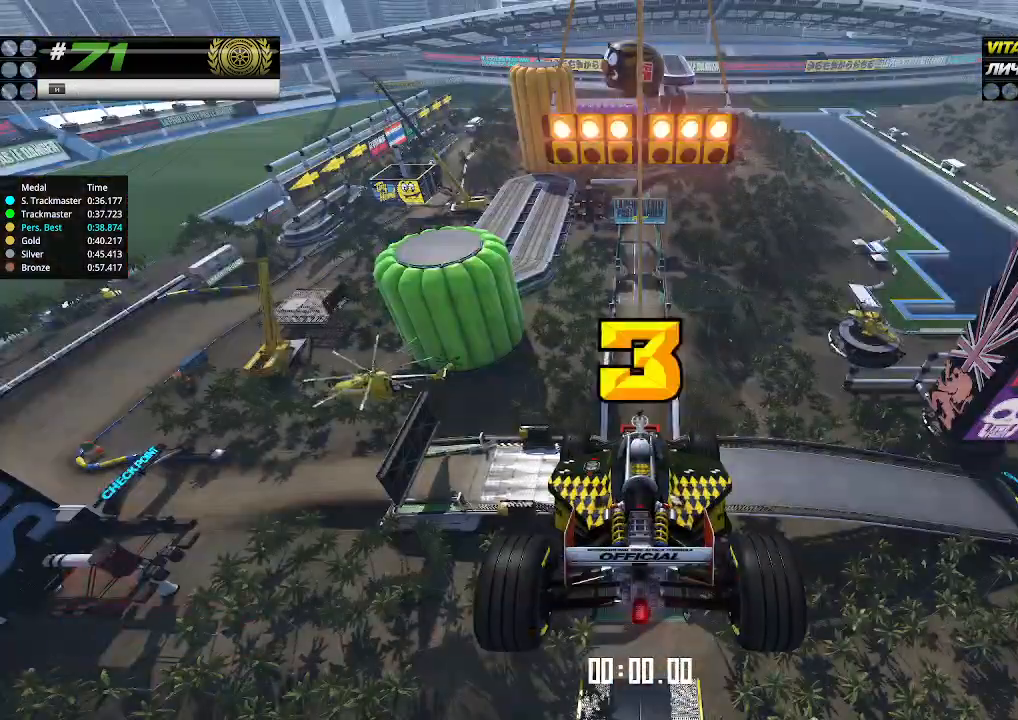
{"keys": ["up"], "events": []}
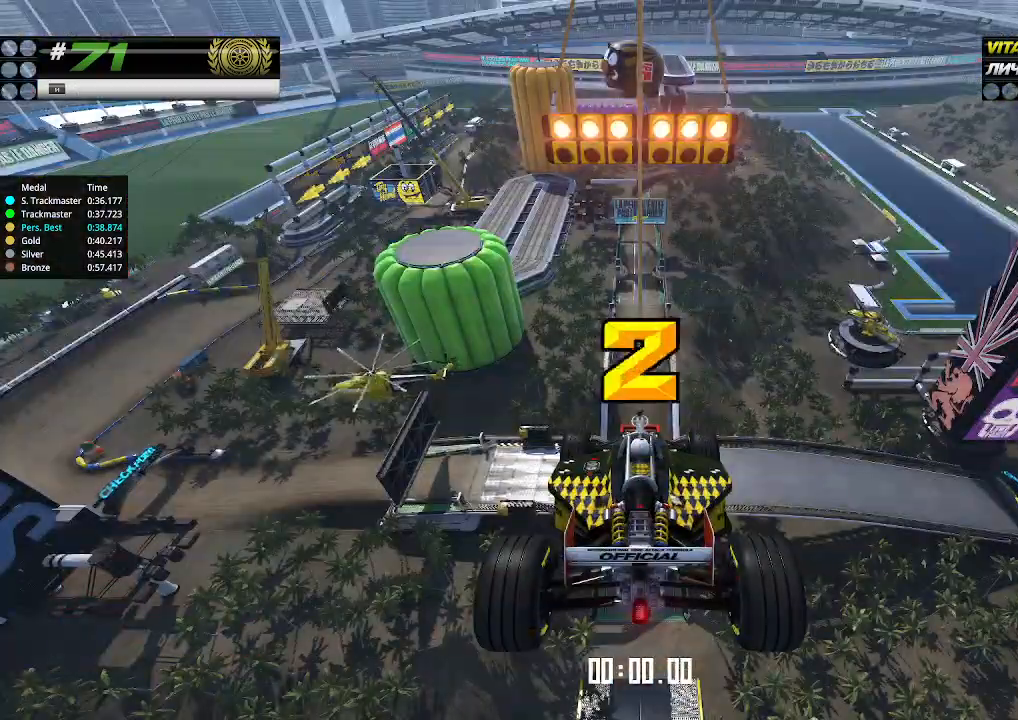
{"keys": ["up"], "events": []}
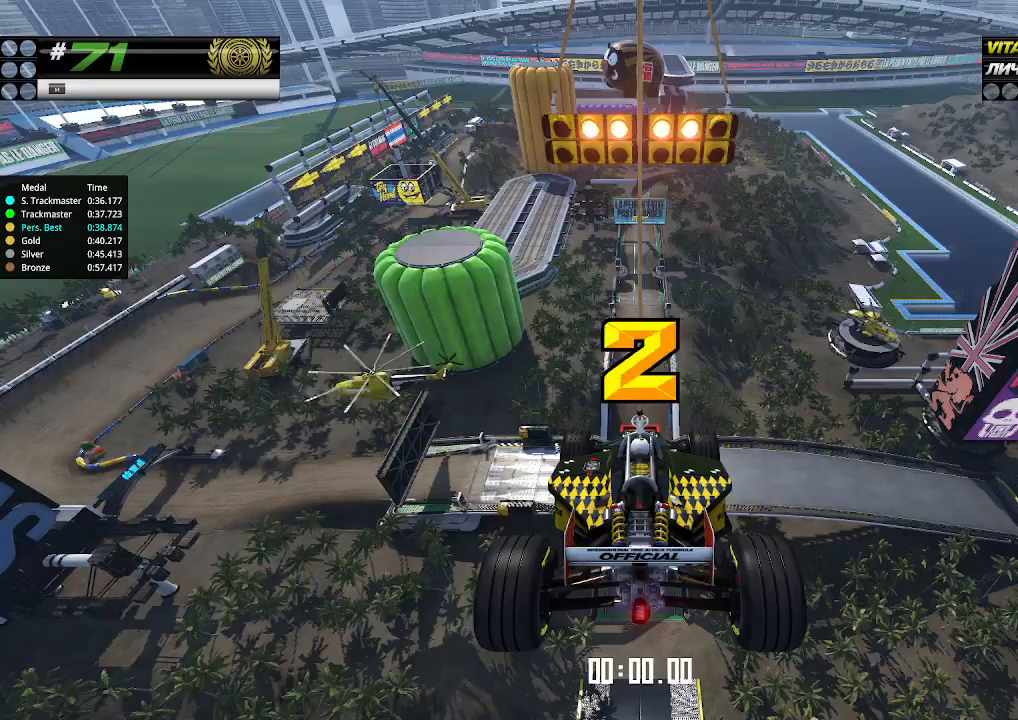
{"keys": ["up"], "events": []}
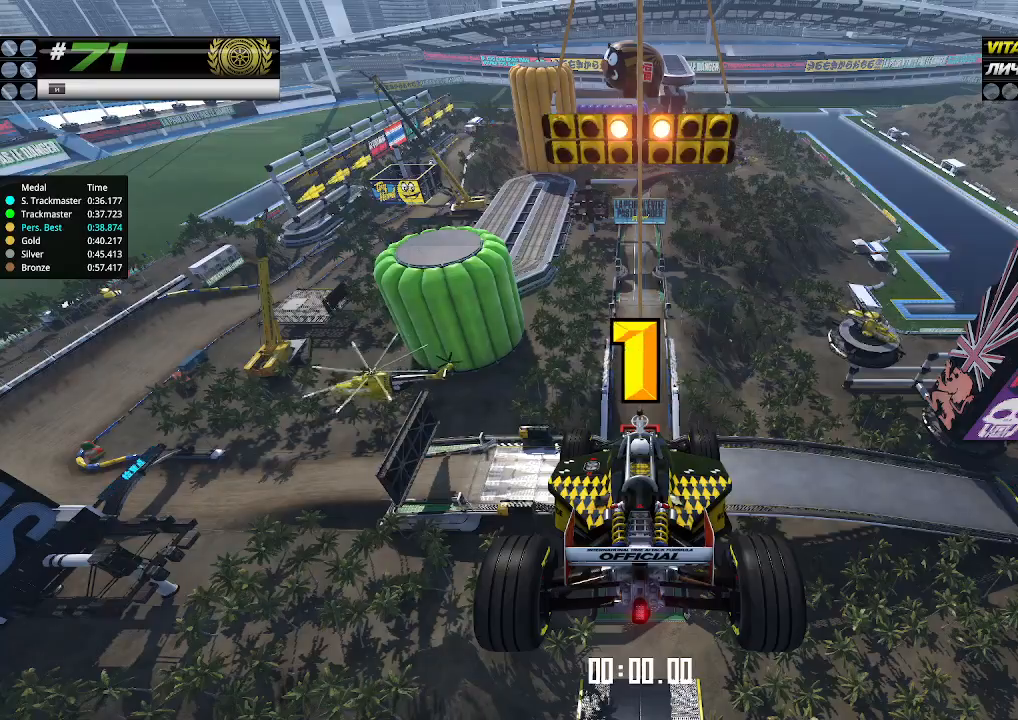
{"keys": ["up"], "events": []}